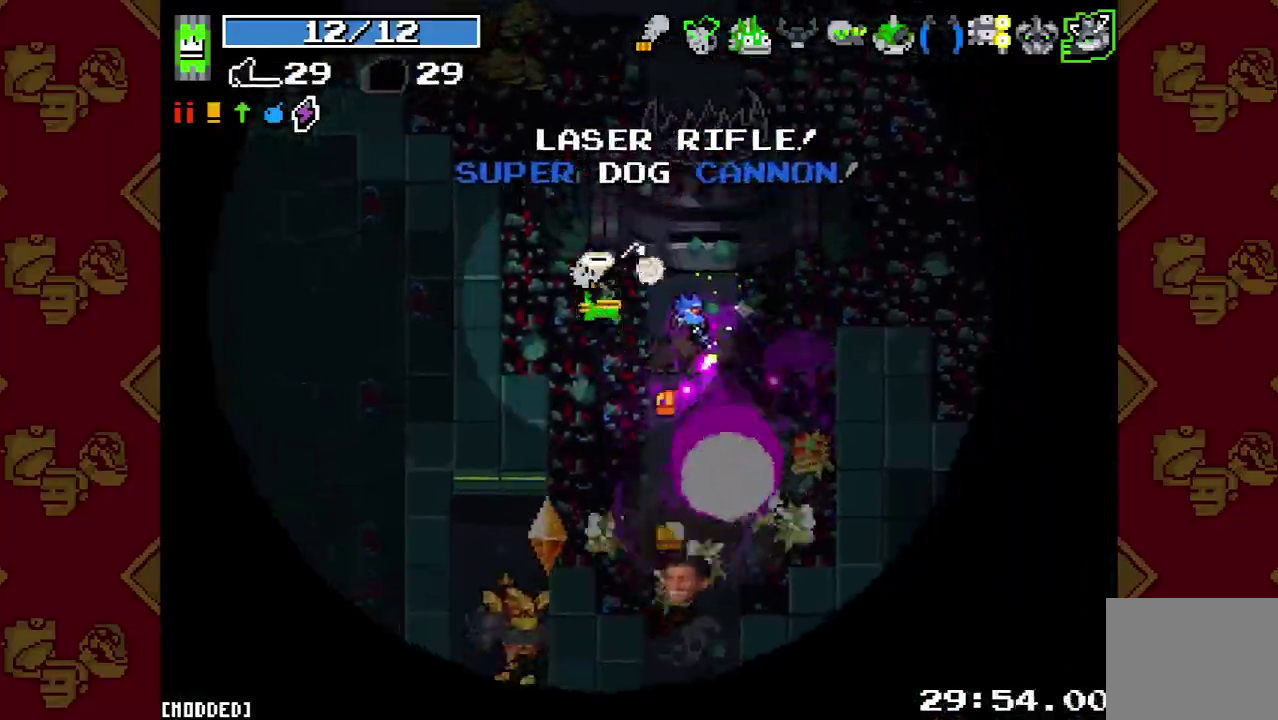
Gameplay with a controller (PlayStation layout); each line is a JSON object with the inputs held at the frame after it. "button_events" lists button changes between this image and that frame as [ms after this image, input, new state], when the widget could be followed in between (sticks are given only as held states). This overlay highlights the sticks when they move; stick clicks (L3 R3) are not distinguishable. Not read: L3 R3.
{"buttons": [], "left_stick": "up-right", "right_stick": "center", "button_events": [[267, "R2", "down"], [400, "R2", "up"]]}
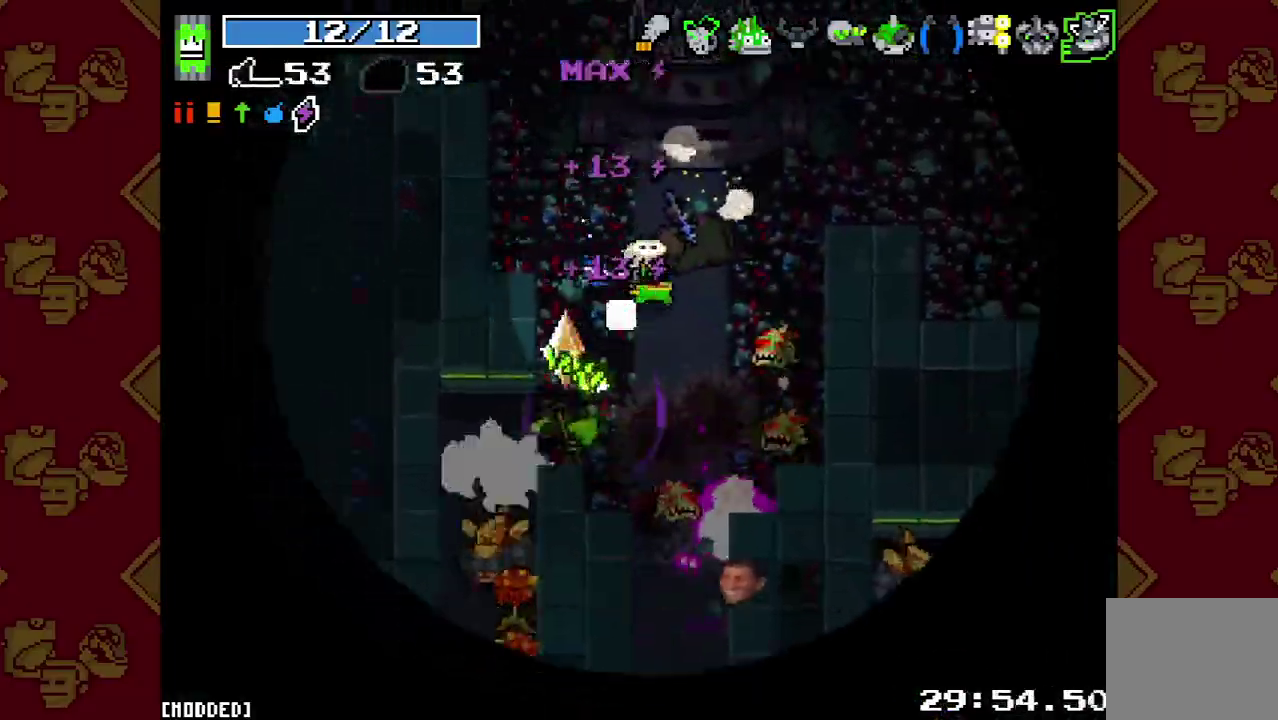
{"buttons": ["R2"], "left_stick": "down-right", "right_stick": "center", "button_events": [[133, "R2", "down"], [267, "R2", "up"], [500, "R2", "down"]]}
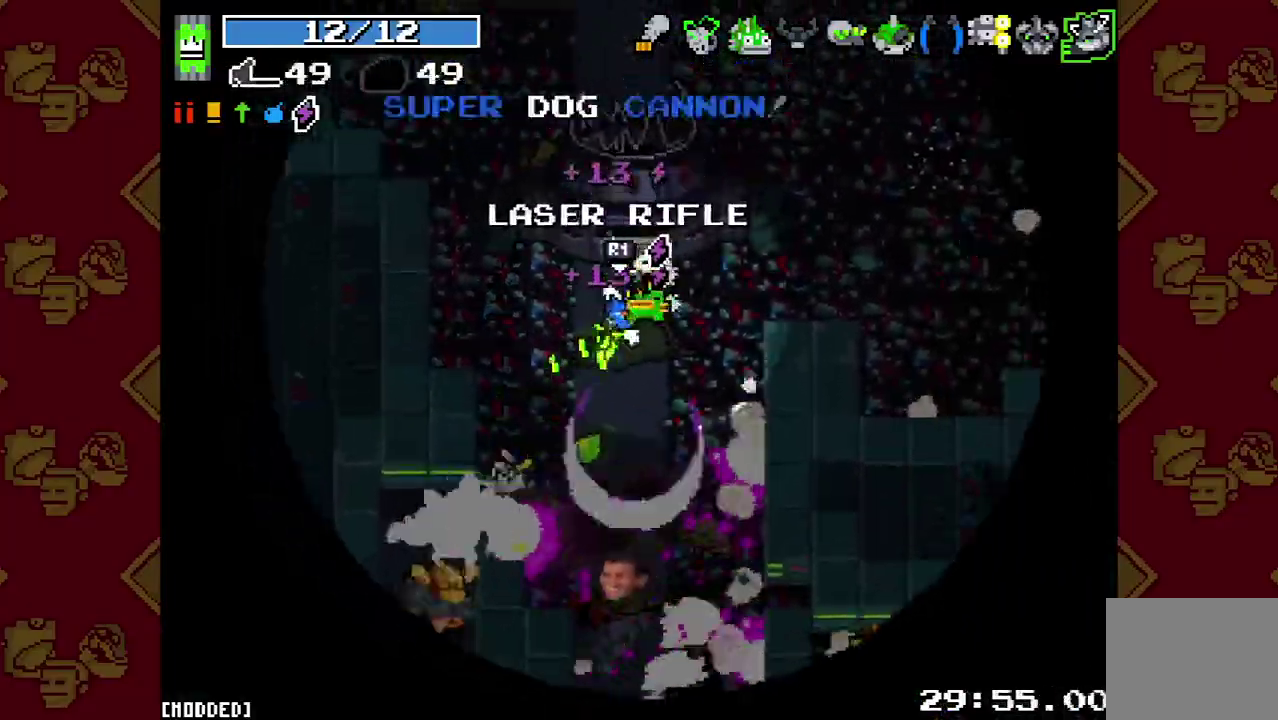
{"buttons": [], "left_stick": "center", "right_stick": "center", "button_events": [[67, "R2", "up"], [133, "L1", "down"], [267, "L1", "up"]]}
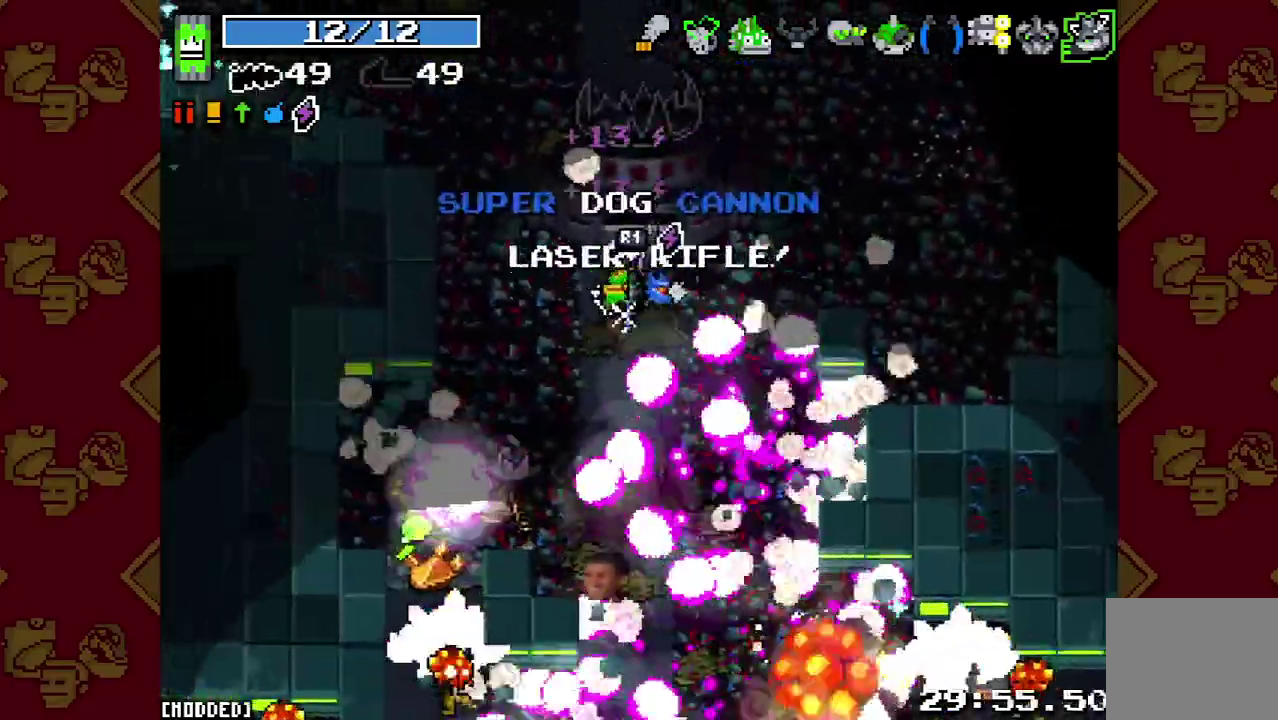
{"buttons": [], "left_stick": "down", "right_stick": "center", "button_events": [[33, "R1", "down"], [100, "R1", "up"], [233, "R2", "down"], [300, "L1", "down"], [333, "R2", "up"], [433, "L1", "up"]]}